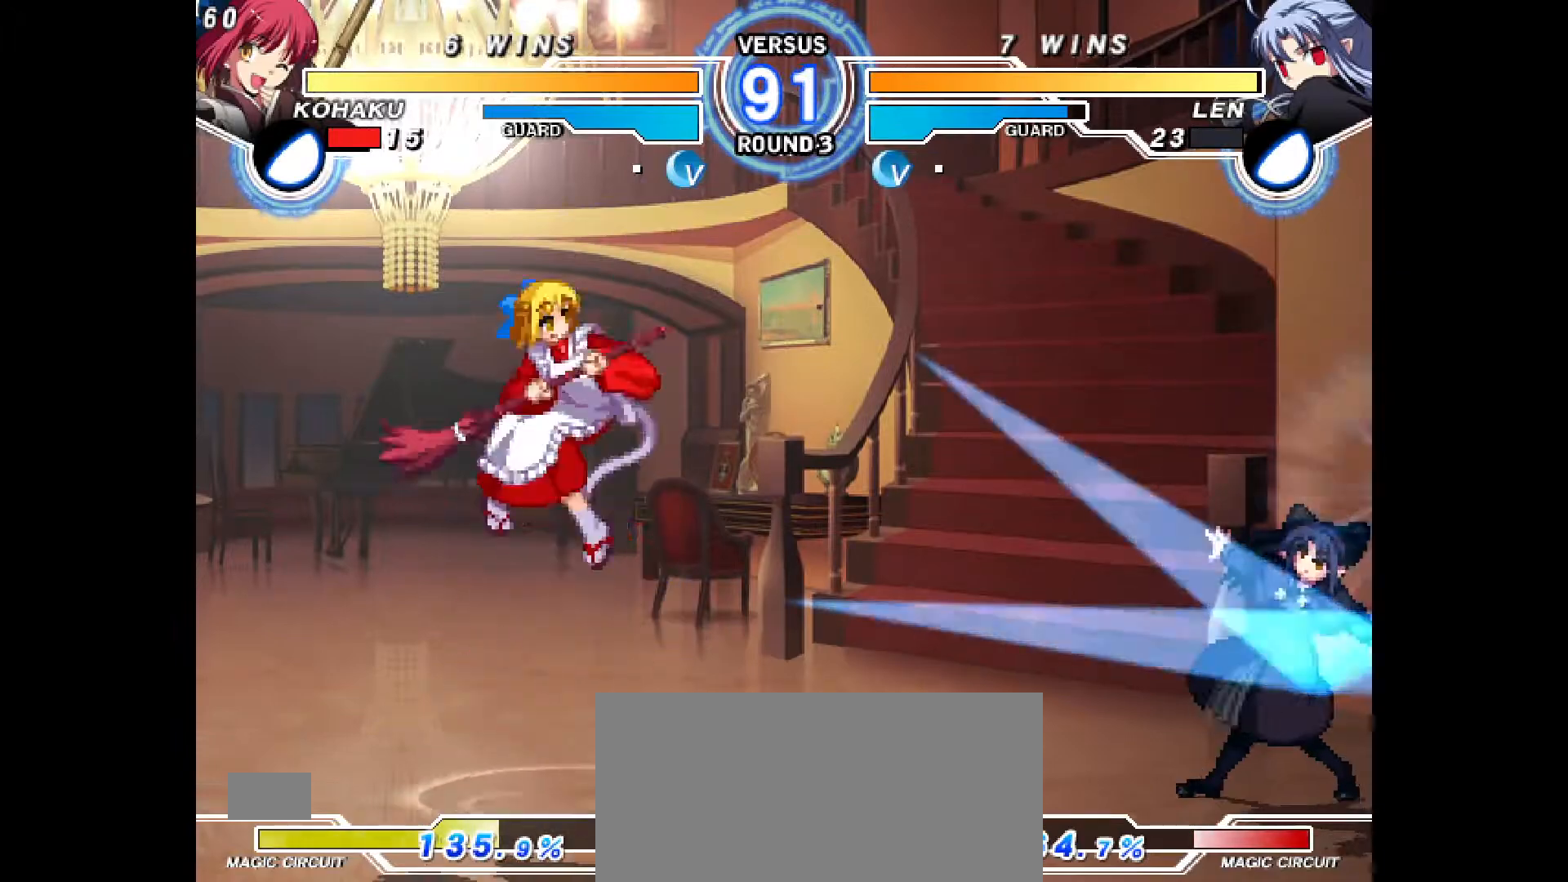
Gameplay with a controller (PlayStation layout); each line is a JSON object with the inputs held at the frame after it. "events" lists button and stick changes between this image and that frame as [ms after this image, input, new state], when the widget could be followed in between. Not read: L3 R3.
{"buttons": ["DPAD_RIGHT"], "events": [[33, "TRIANGLE", "up"], [250, "DPAD_RIGHT", "up"], [333, "CIRCLE", "down"], [417, "CIRCLE", "up"], [500, "DPAD_RIGHT", "down"]]}
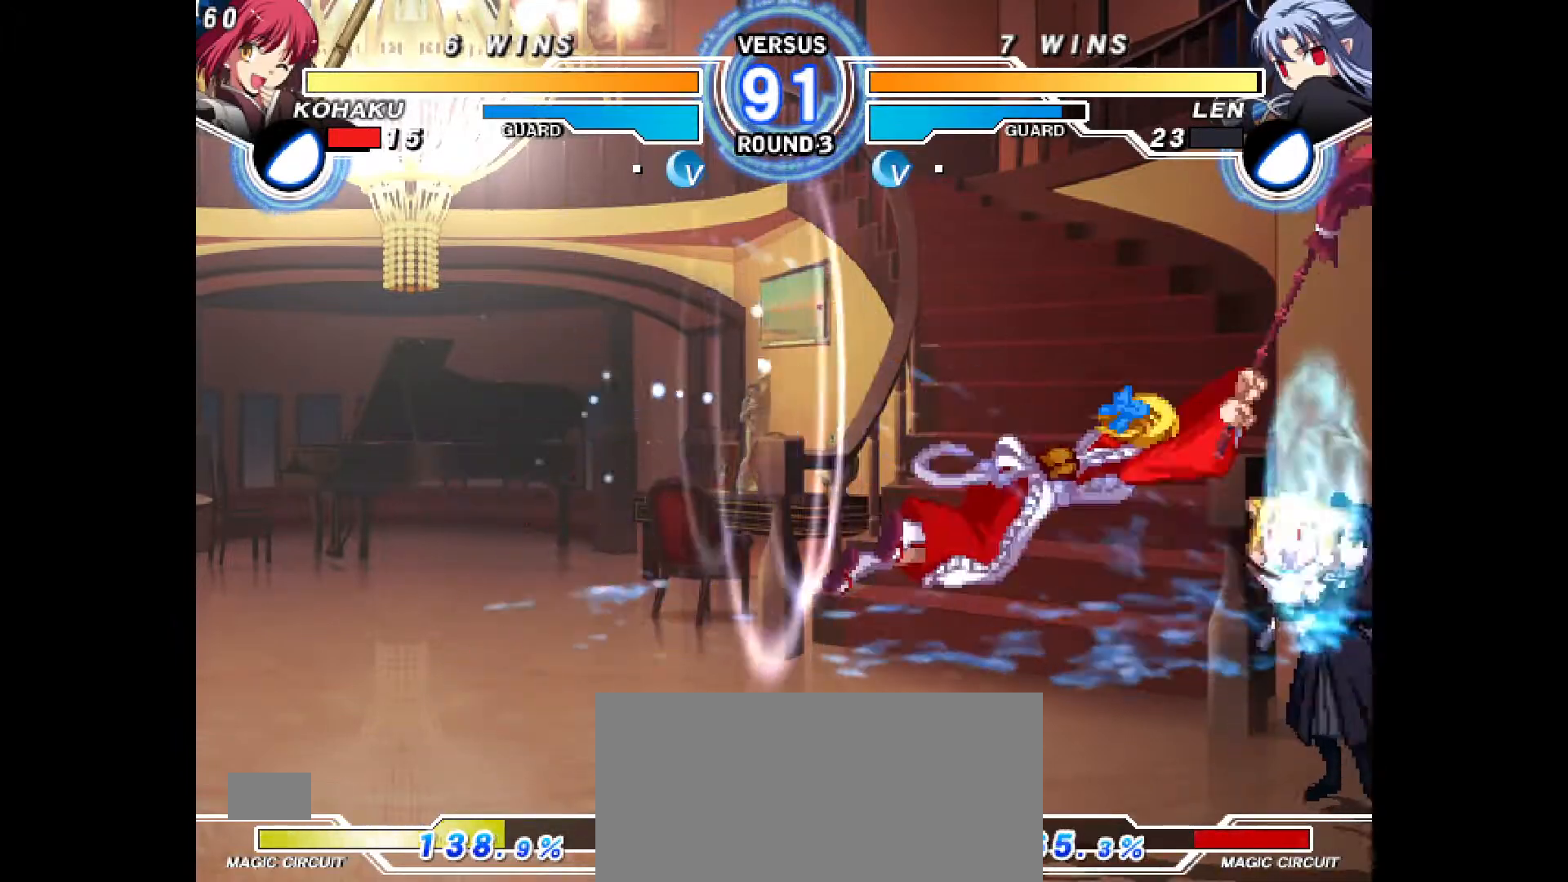
{"buttons": ["DPAD_DOWN", "DPAD_RIGHT"], "events": [[50, "DPAD_RIGHT", "up"], [117, "DPAD_RIGHT", "down"], [367, "DPAD_DOWN", "down"], [400, "CROSS", "down"], [450, "CROSS", "up"]]}
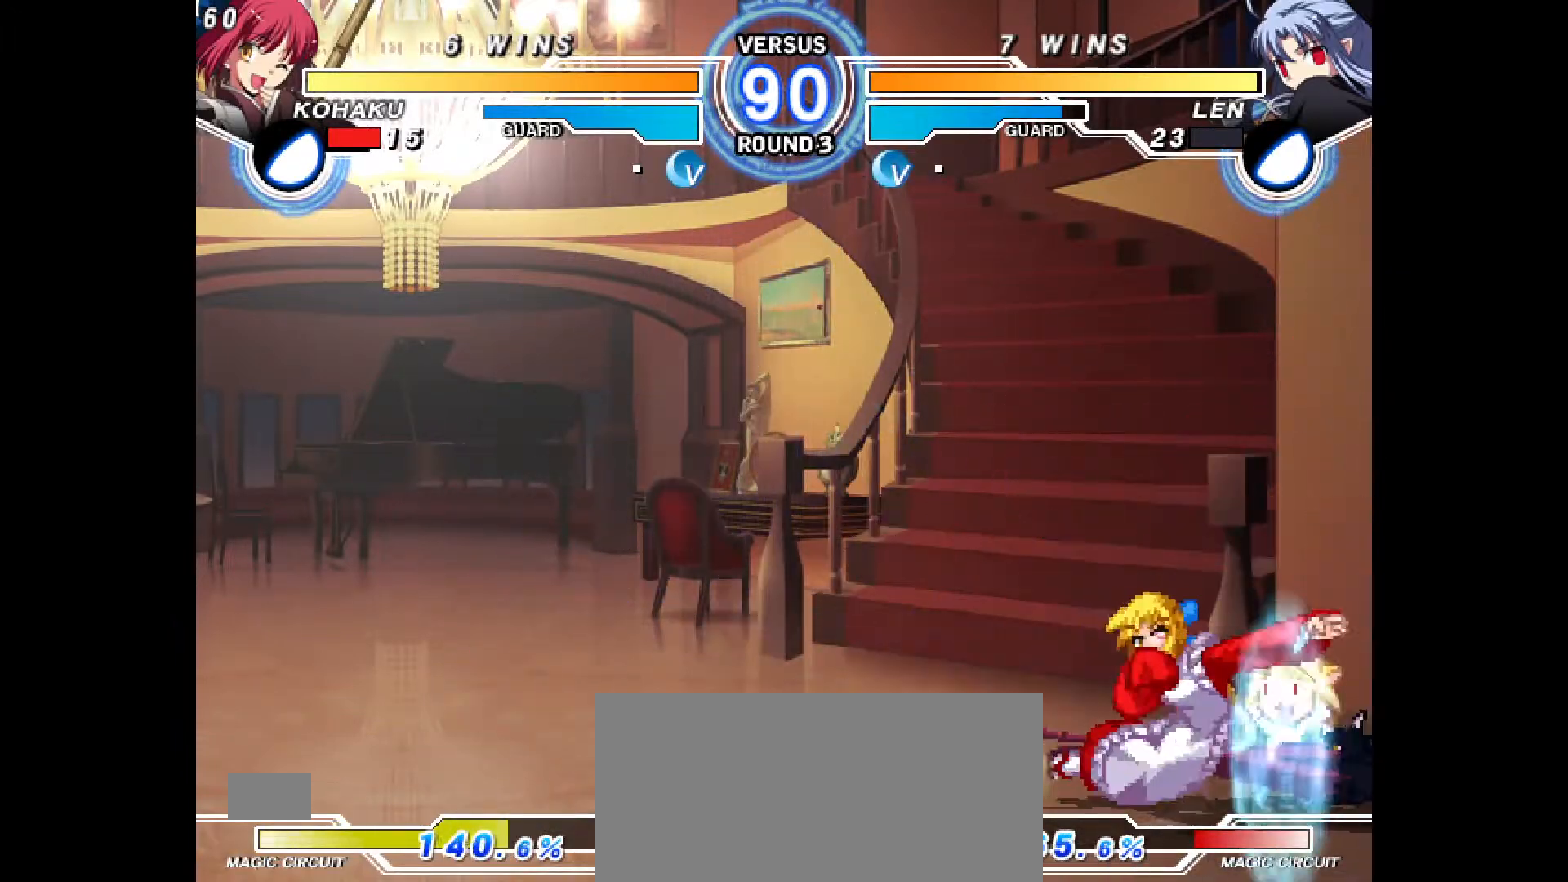
{"buttons": ["CIRCLE"], "events": [[33, "CROSS", "down"], [83, "CROSS", "up"], [250, "CIRCLE", "down"], [333, "CIRCLE", "up"], [333, "DPAD_RIGHT", "up"], [367, "DPAD_DOWN", "up"], [483, "CIRCLE", "down"]]}
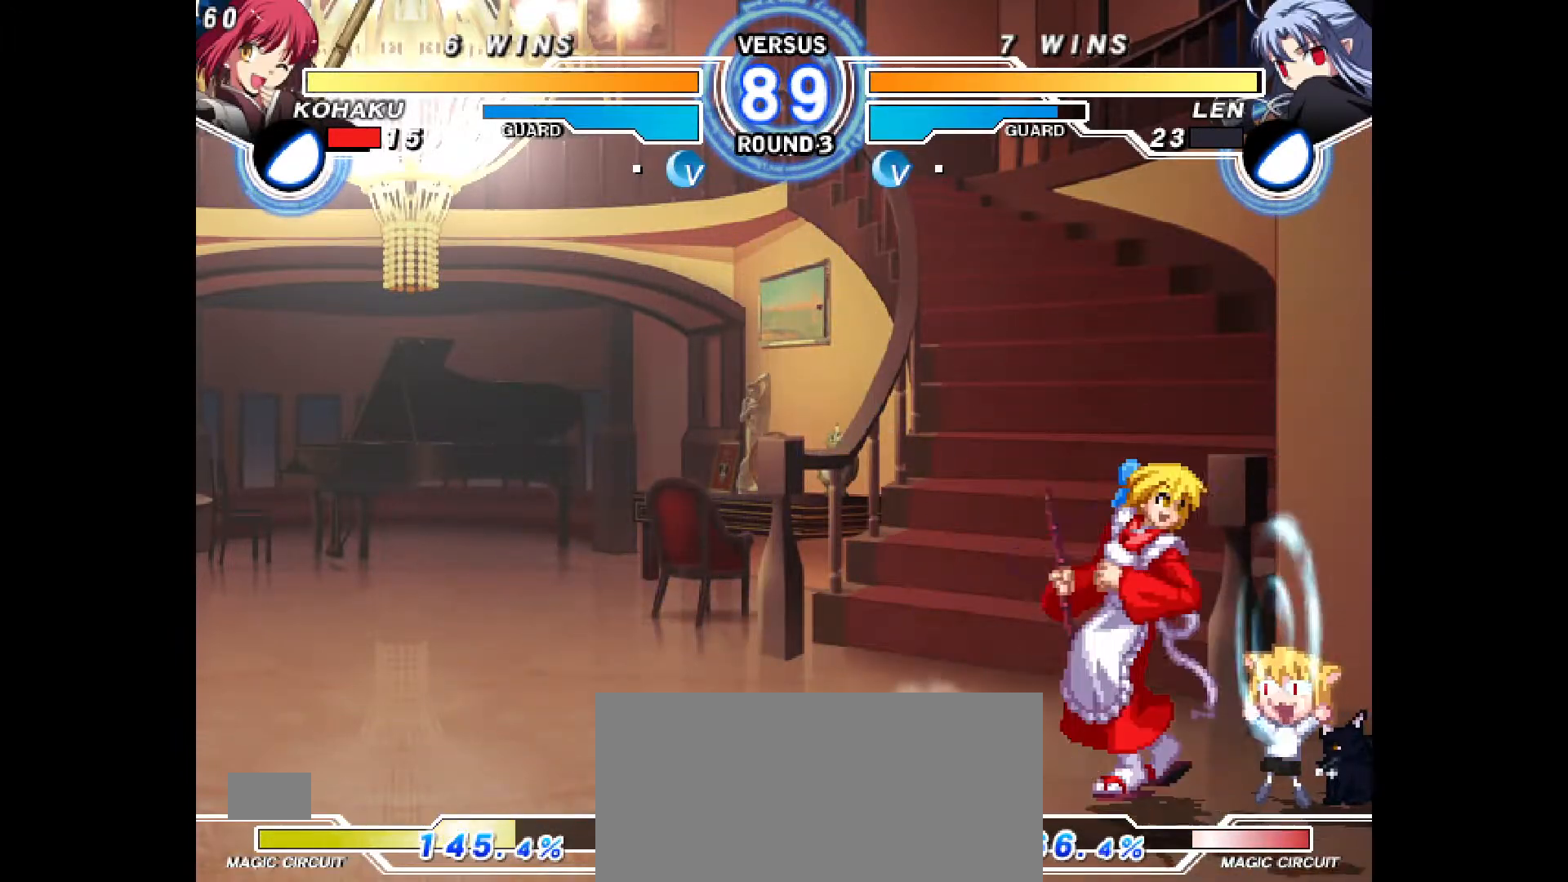
{"buttons": ["CROSS"], "events": [[400, "CIRCLE", "up"], [483, "CROSS", "down"]]}
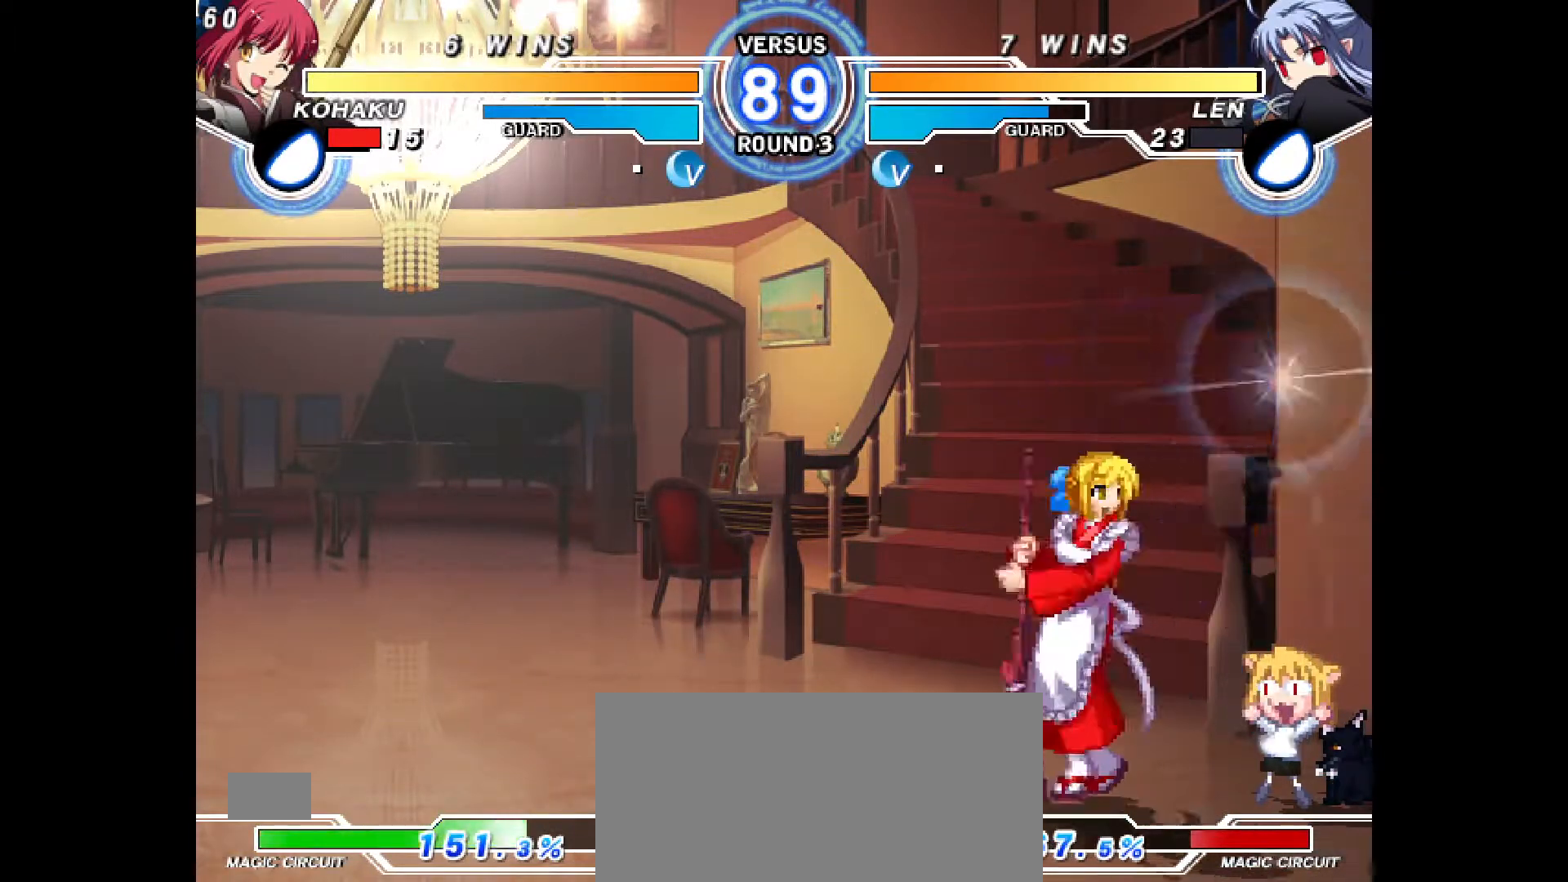
{"buttons": ["DPAD_RIGHT"], "events": [[67, "CROSS", "up"], [167, "DPAD_LEFT", "down"], [483, "DPAD_LEFT", "up"], [483, "DPAD_RIGHT", "down"]]}
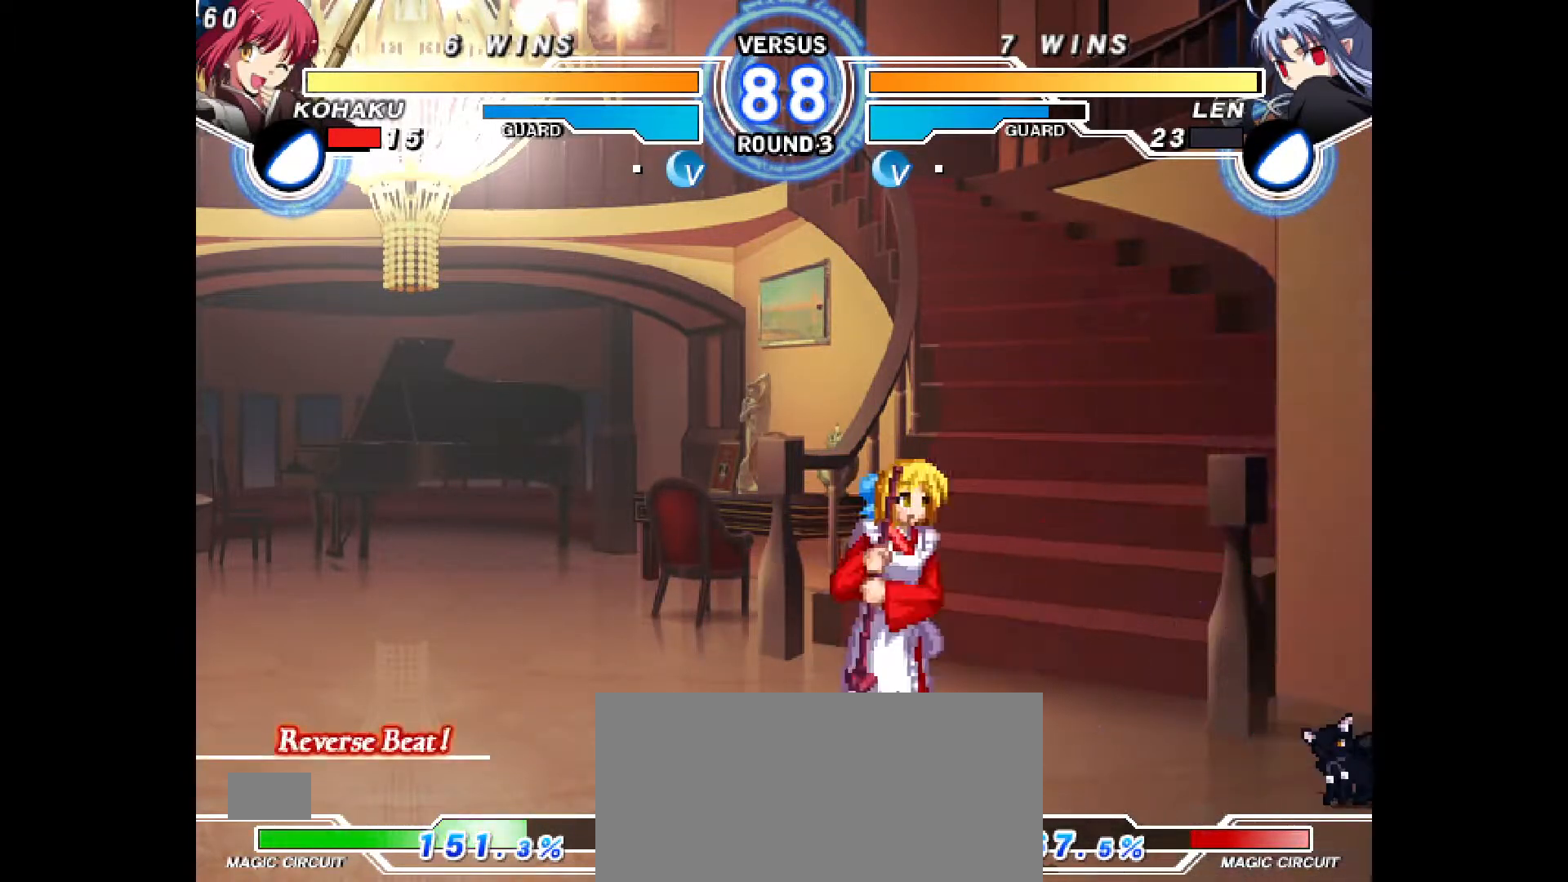
{"buttons": [], "events": [[33, "TRIANGLE", "down"], [83, "TRIANGLE", "up"], [250, "DPAD_DOWN", "down"], [250, "DPAD_RIGHT", "up"], [283, "DPAD_LEFT", "down"], [333, "DPAD_DOWN", "up"], [350, "R2", "down"], [400, "R2", "up"], [417, "DPAD_LEFT", "up"]]}
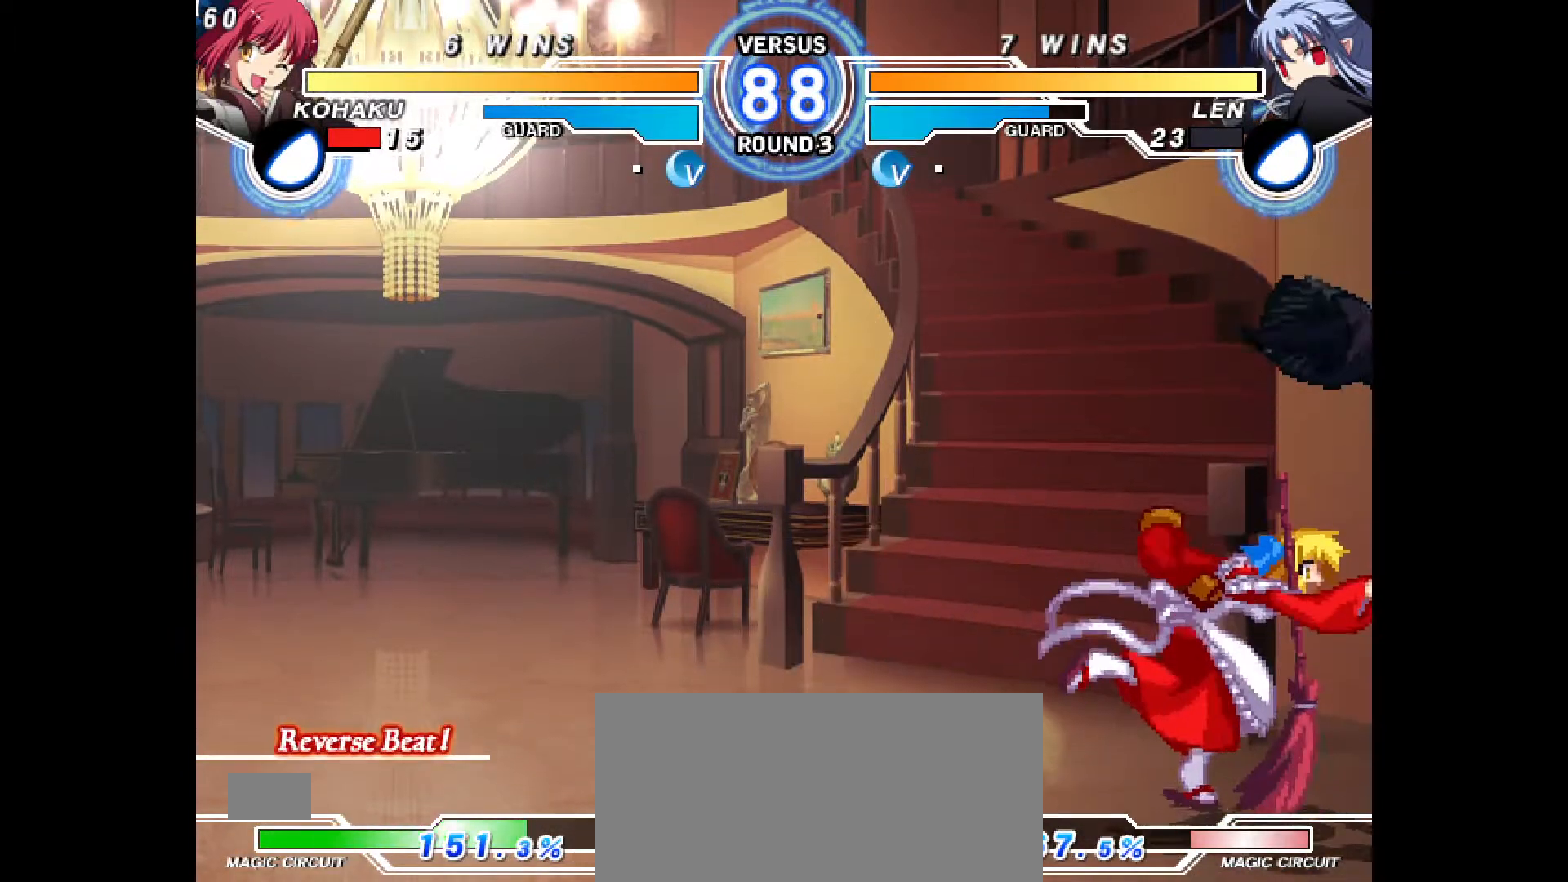
{"buttons": ["DPAD_LEFT"], "events": [[117, "DPAD_LEFT", "down"]]}
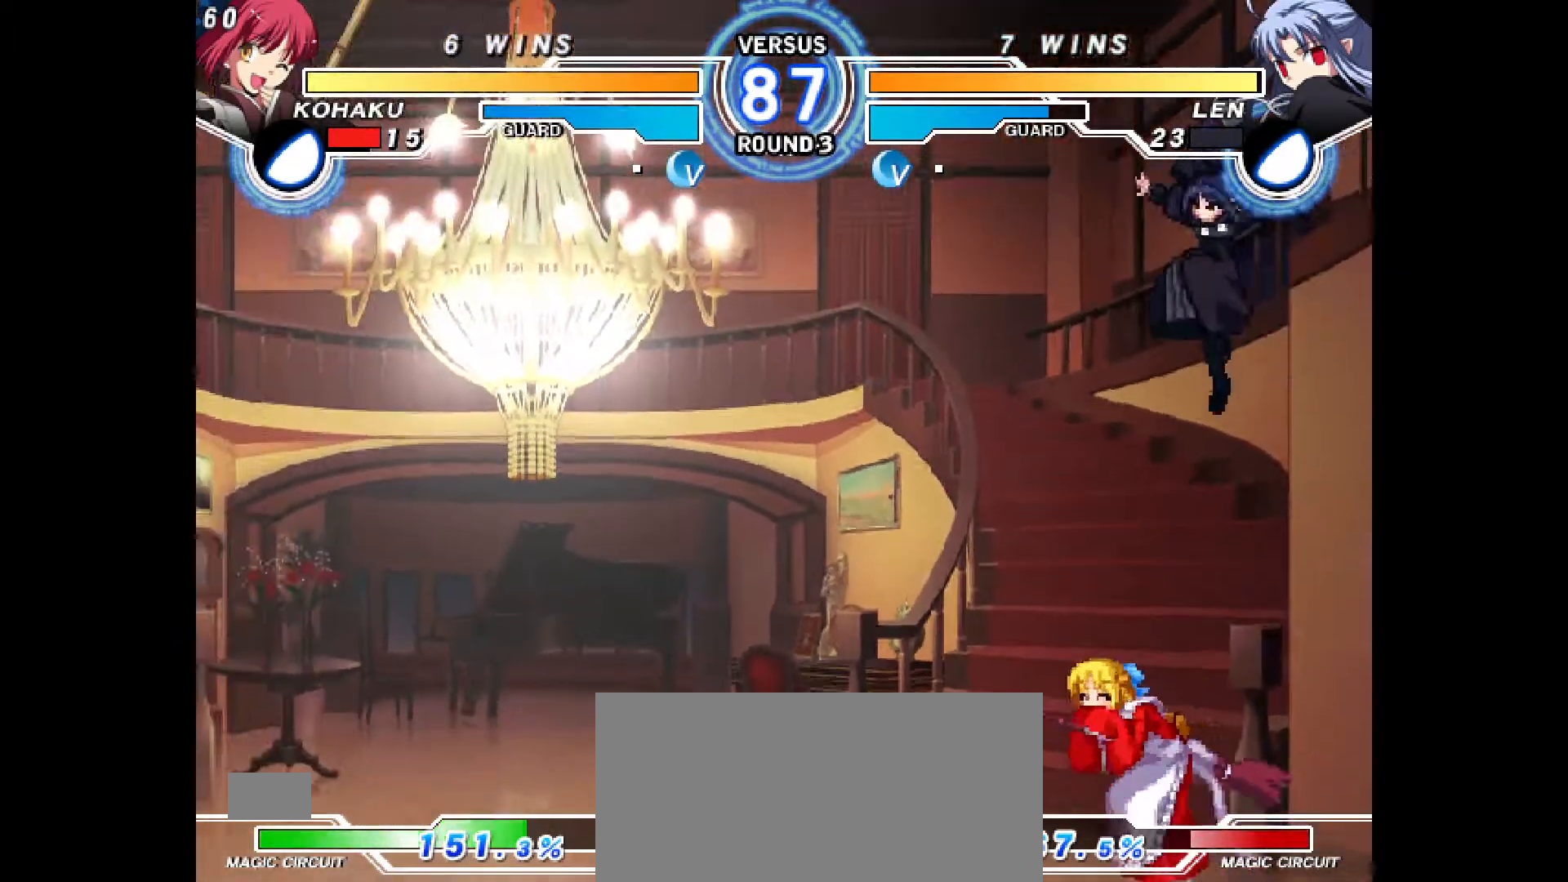
{"buttons": ["DPAD_UP", "DPAD_RIGHT"], "events": [[33, "DPAD_UP", "down"], [117, "DPAD_LEFT", "up"], [117, "DPAD_UP", "up"], [167, "CROSS", "down"], [283, "CROSS", "up"], [450, "DPAD_RIGHT", "down"], [483, "DPAD_UP", "down"]]}
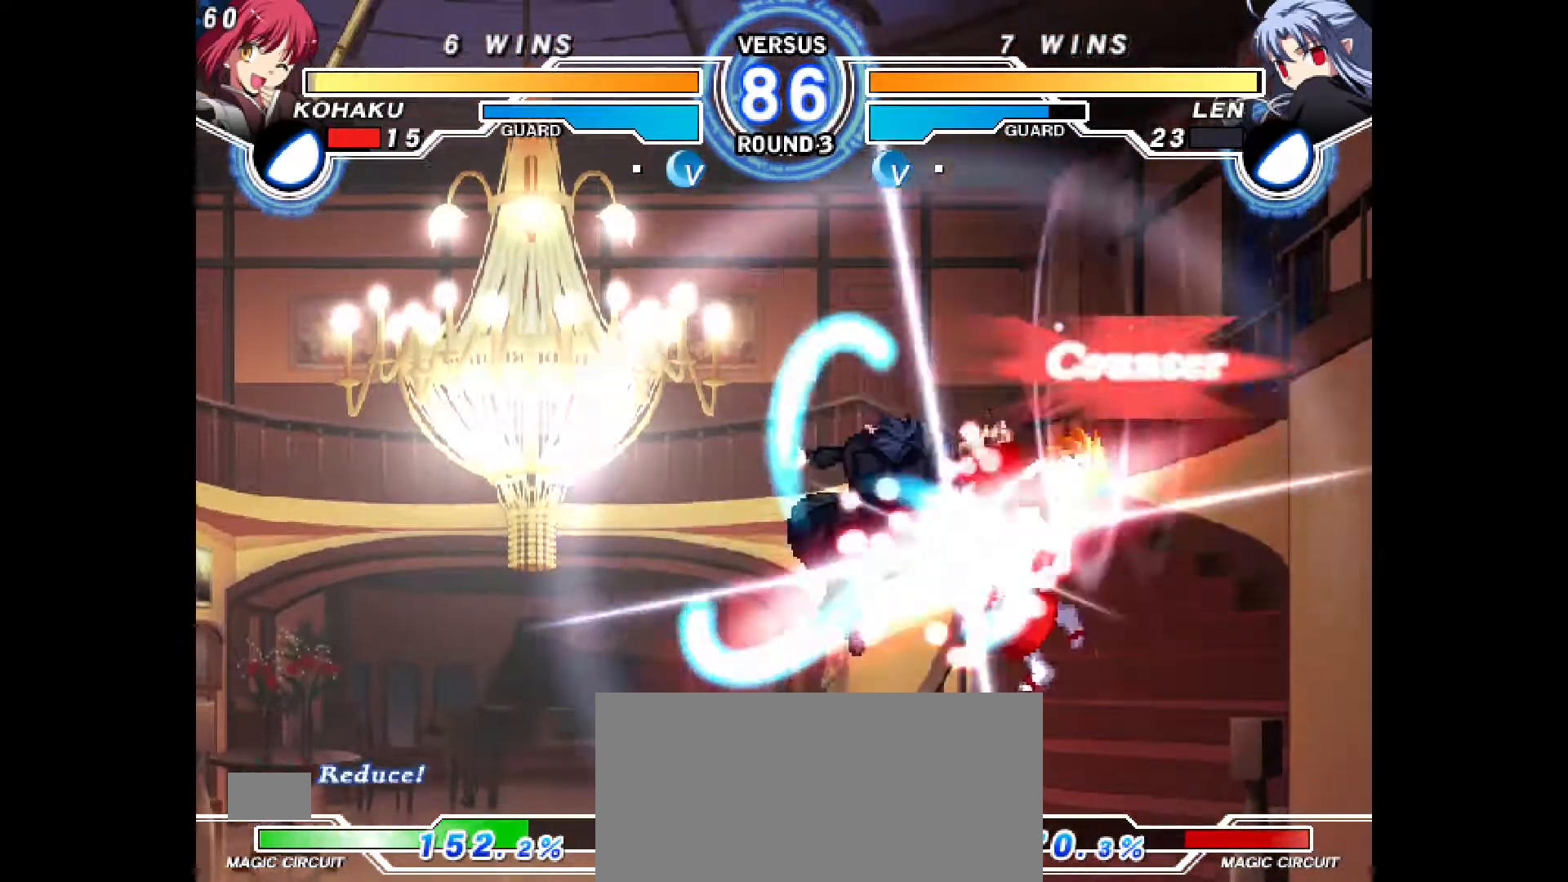
{"buttons": [], "events": [[83, "DPAD_UP", "up"], [100, "DPAD_LEFT", "down"], [100, "DPAD_RIGHT", "up"], [200, "DPAD_LEFT", "up"], [250, "TRIANGLE", "down"], [267, "R1", "down"], [267, "TRIANGLE", "up"], [283, "R1", "up"]]}